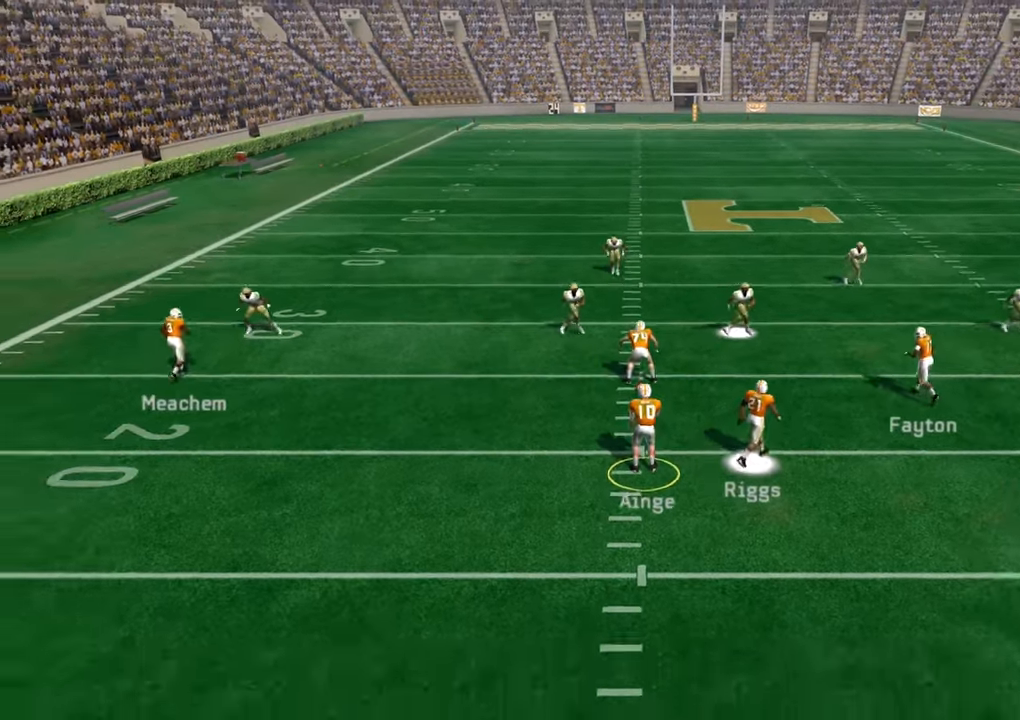
Gameplay with a controller (PlayStation layout); each line is a JSON object with the inputs held at the frame after it. "events" lists button and stick changes between this image and that frame as [ms after this image, input, new state], when the widget could be followed in between.
{"buttons": [], "left_stick": "down-right", "right_stick": "center", "events": [[50, "left_stick", "down-right"]]}
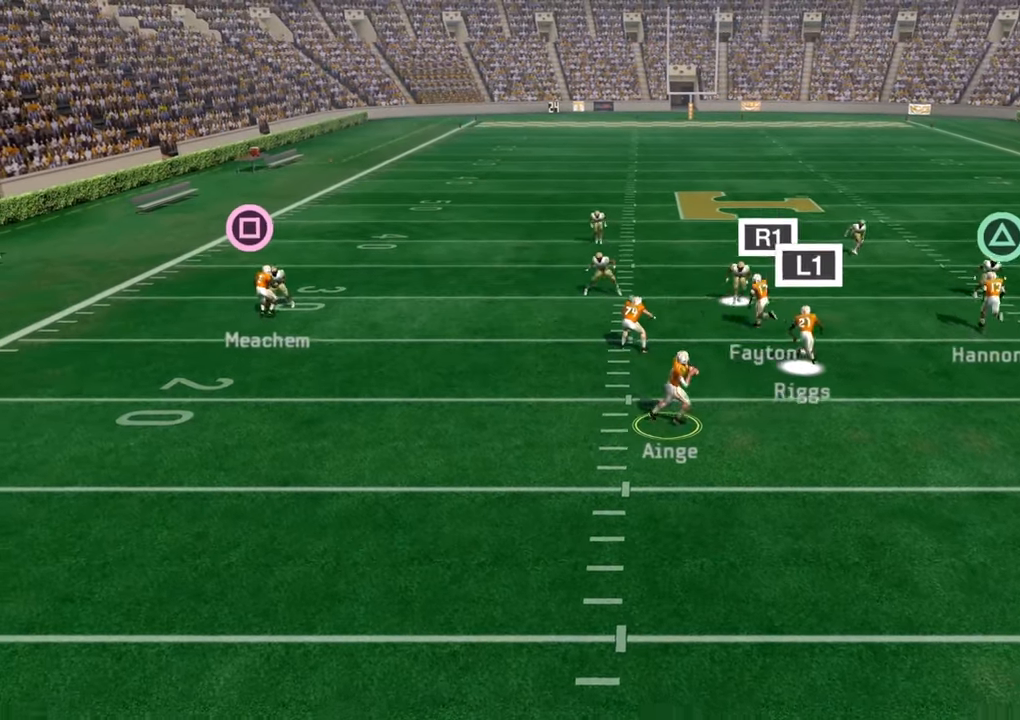
{"buttons": ["CROSS"], "left_stick": "right", "right_stick": "center", "events": [[50, "left_stick", "right"], [66, "CROSS", "down"]]}
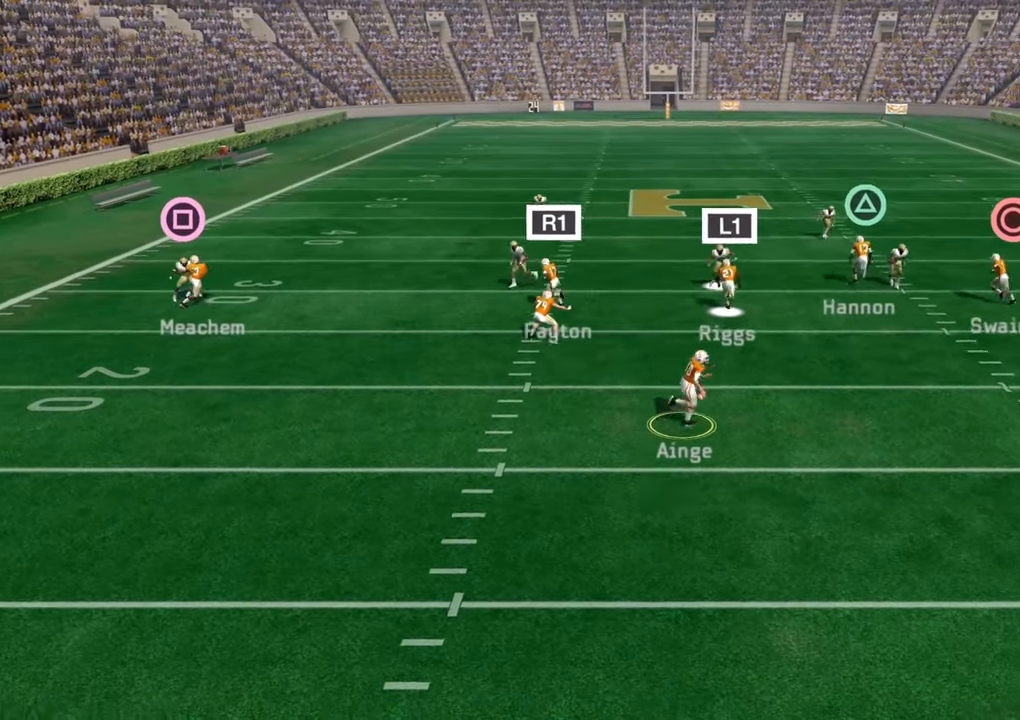
{"buttons": ["CROSS"], "left_stick": "up-right", "right_stick": "center", "events": [[366, "left_stick", "up-right"]]}
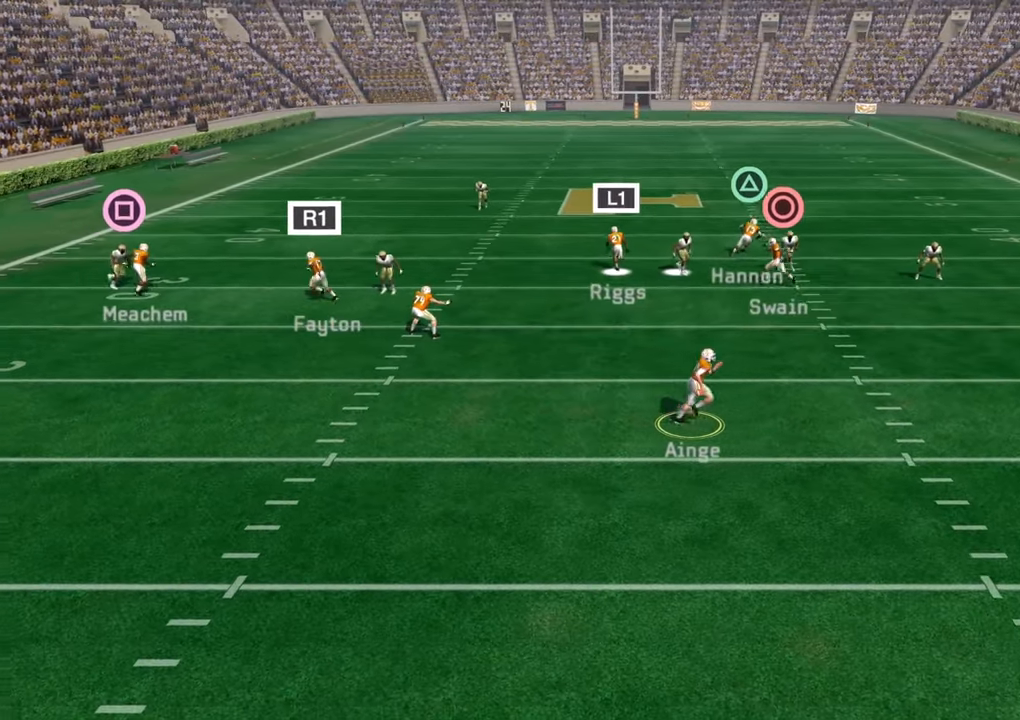
{"buttons": [], "left_stick": "up-right", "right_stick": "center", "events": [[433, "CROSS", "up"]]}
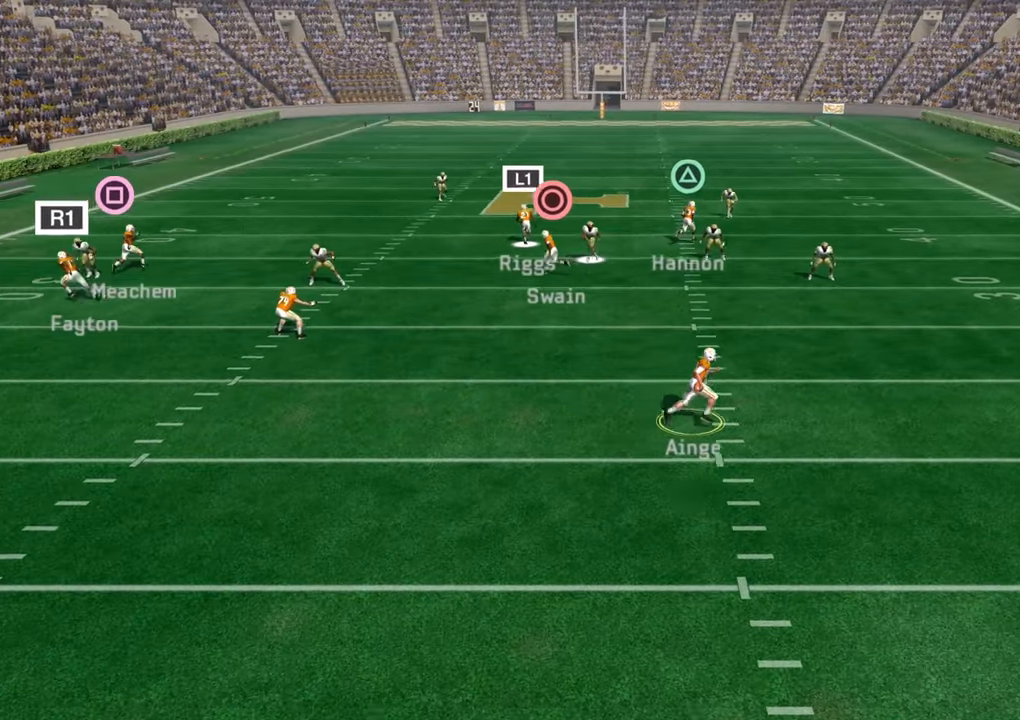
{"buttons": ["TRIANGLE"], "left_stick": "center", "right_stick": "center", "events": [[283, "left_stick", "center"], [400, "TRIANGLE", "down"]]}
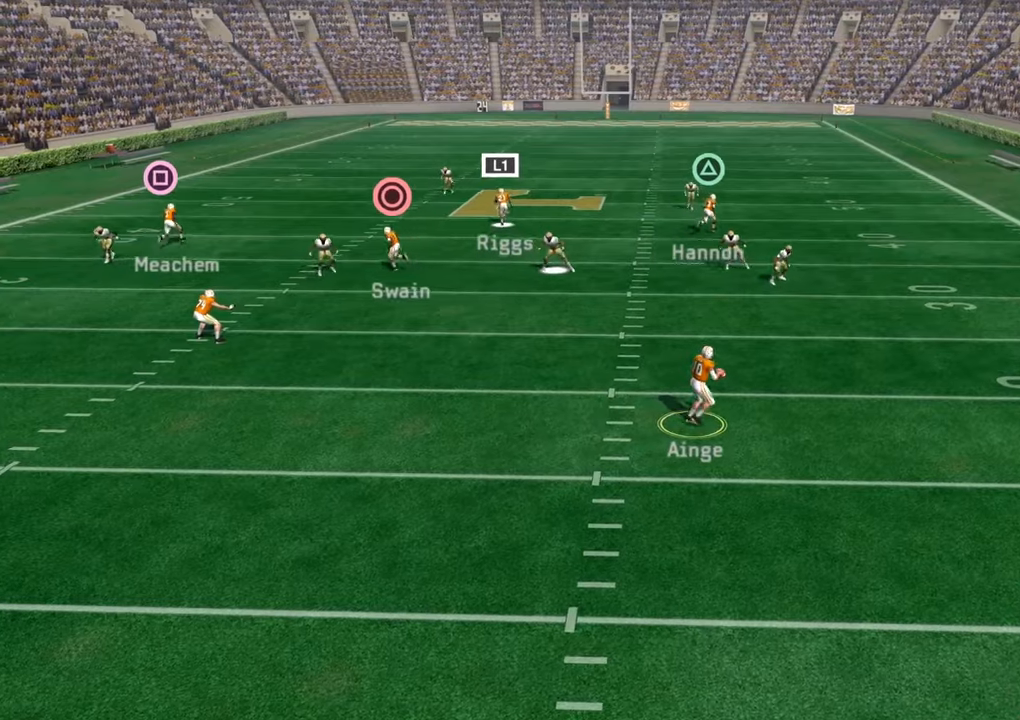
{"buttons": [], "left_stick": "center", "right_stick": "center", "events": [[417, "TRIANGLE", "up"]]}
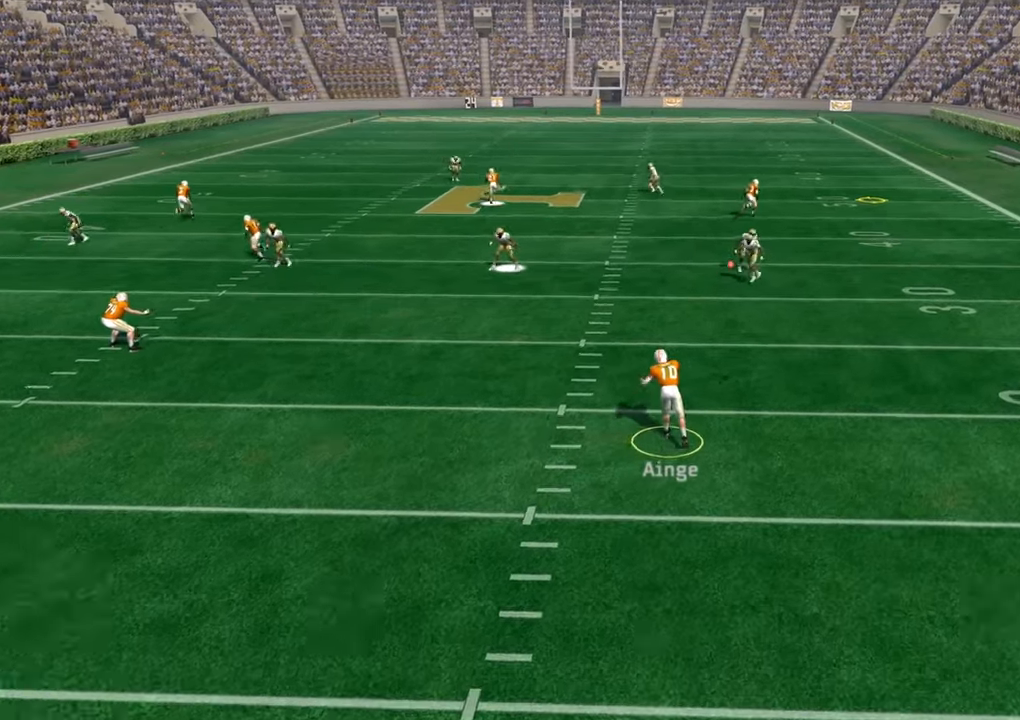
{"buttons": [], "left_stick": "center", "right_stick": "center", "events": []}
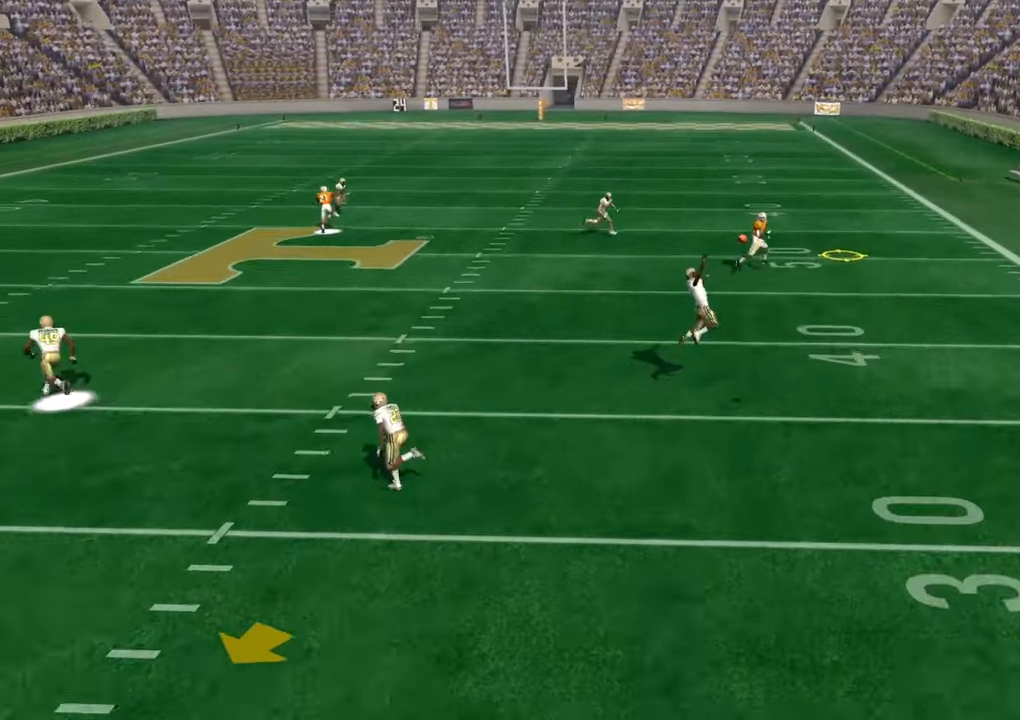
{"buttons": [], "left_stick": "up-right", "right_stick": "center", "events": [[67, "left_stick", "up-right"]]}
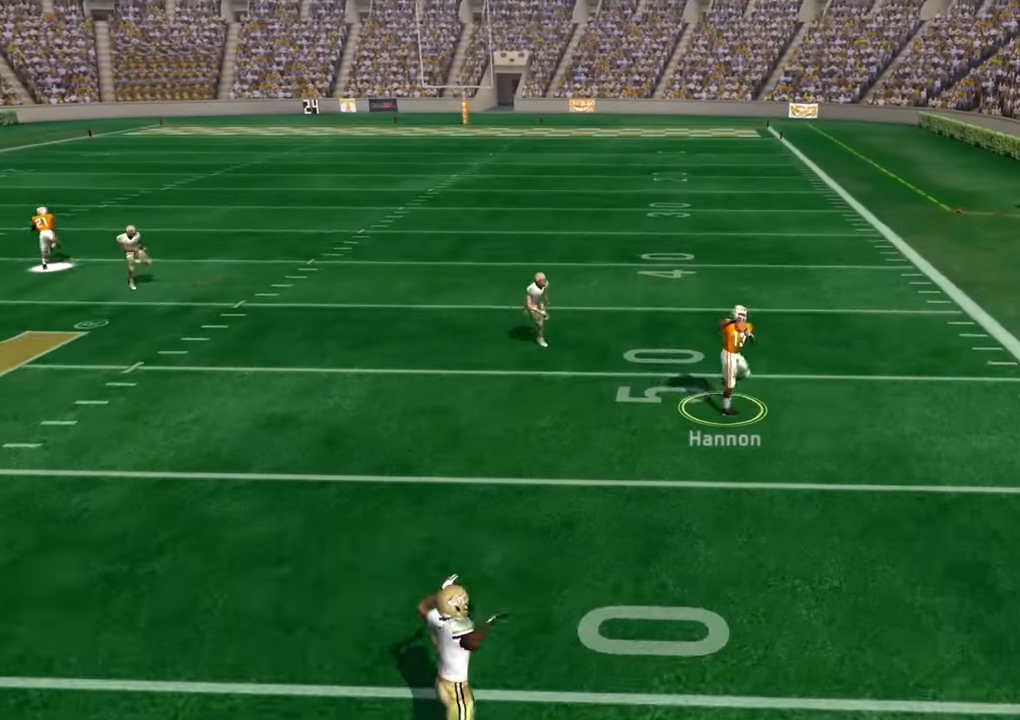
{"buttons": ["CROSS"], "left_stick": "up-right", "right_stick": "center", "events": [[333, "CROSS", "down"]]}
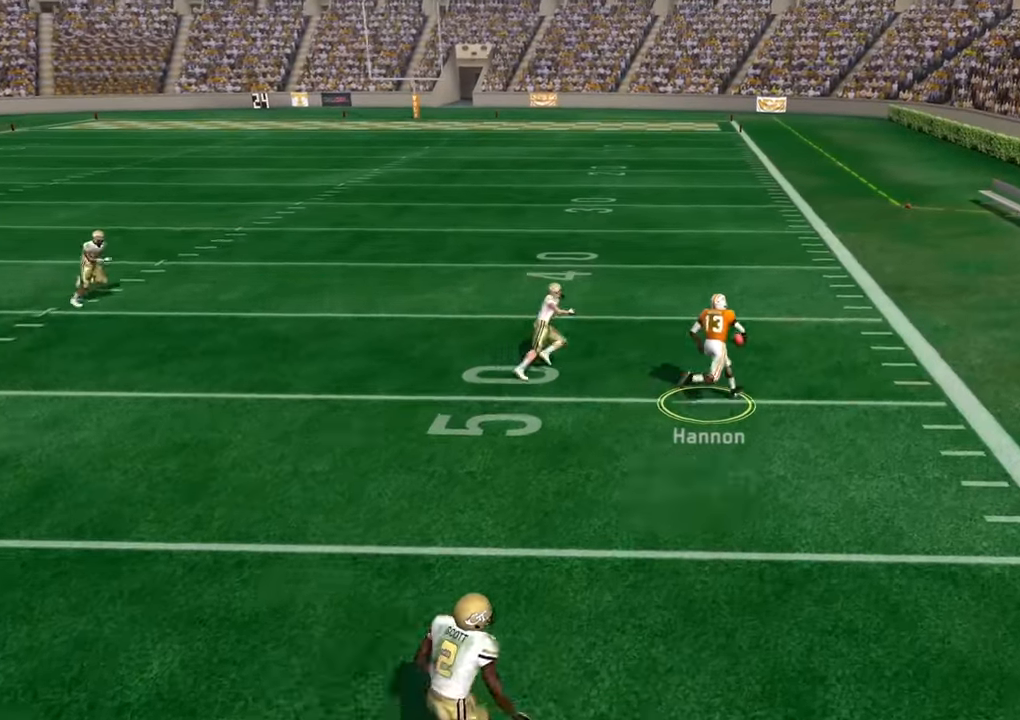
{"buttons": ["CROSS"], "left_stick": "up", "right_stick": "center", "events": [[83, "left_stick", "up"], [117, "L3", "down"], [183, "L3", "up"]]}
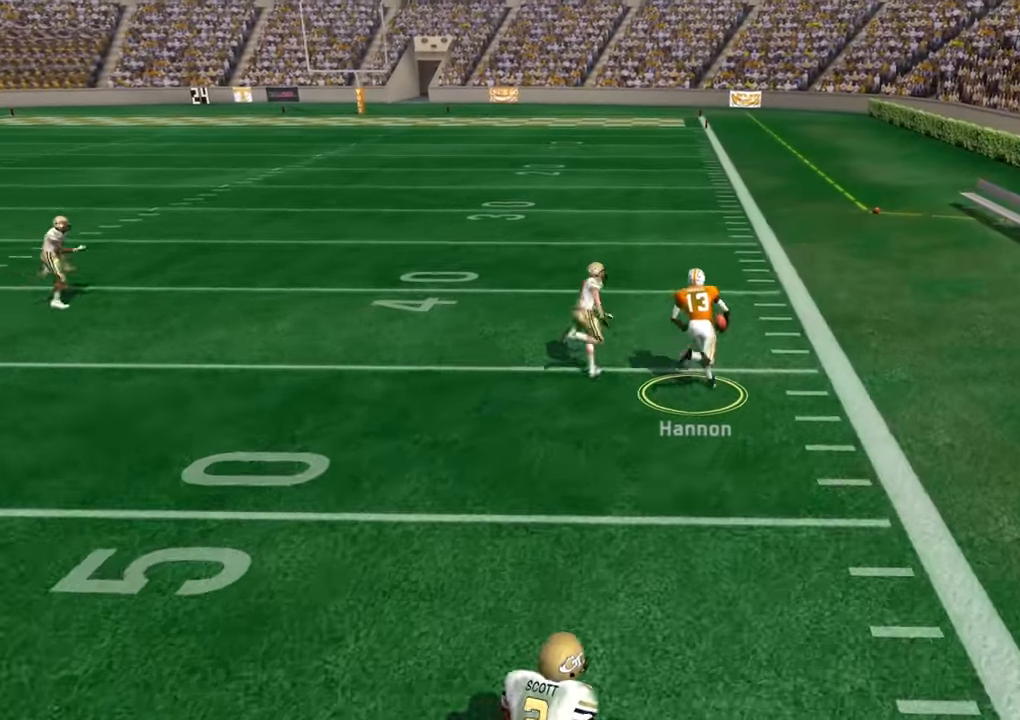
{"buttons": ["CROSS", "L2", "L3"], "left_stick": "up", "right_stick": "center", "events": [[67, "L2", "down"], [200, "L3", "down"]]}
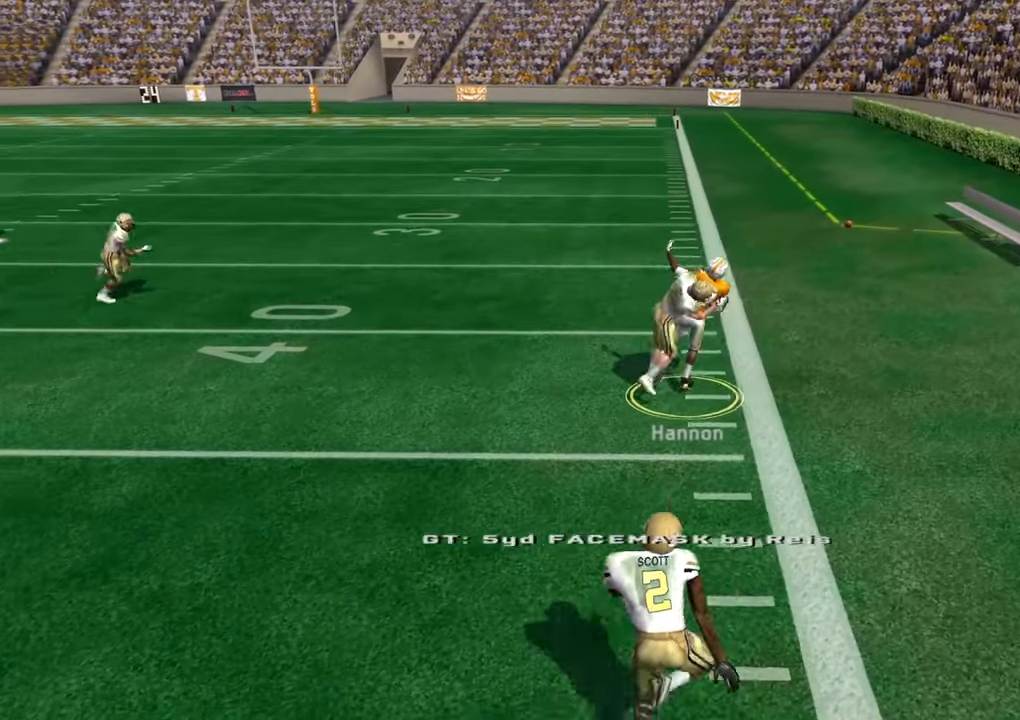
{"buttons": [], "left_stick": "center", "right_stick": "center", "events": [[67, "L3", "up"], [317, "CROSS", "up"], [333, "L2", "up"], [433, "left_stick", "center"]]}
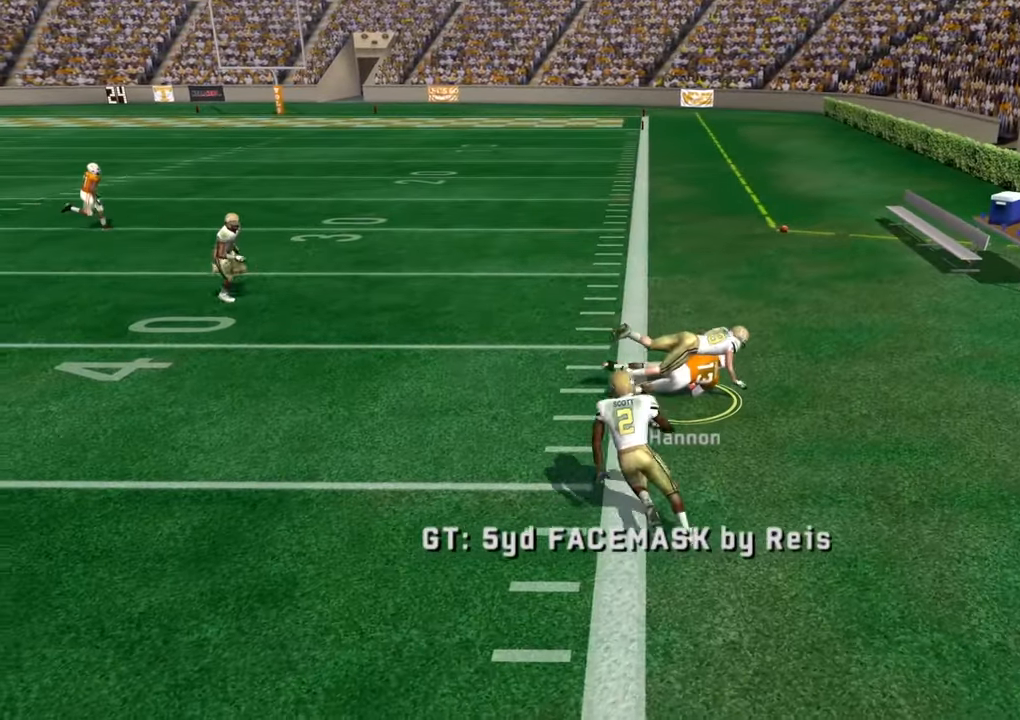
{"buttons": [], "left_stick": "center", "right_stick": "center", "events": [[133, "L1", "down"], [133, "R1", "down"], [300, "L1", "up"], [300, "R1", "up"]]}
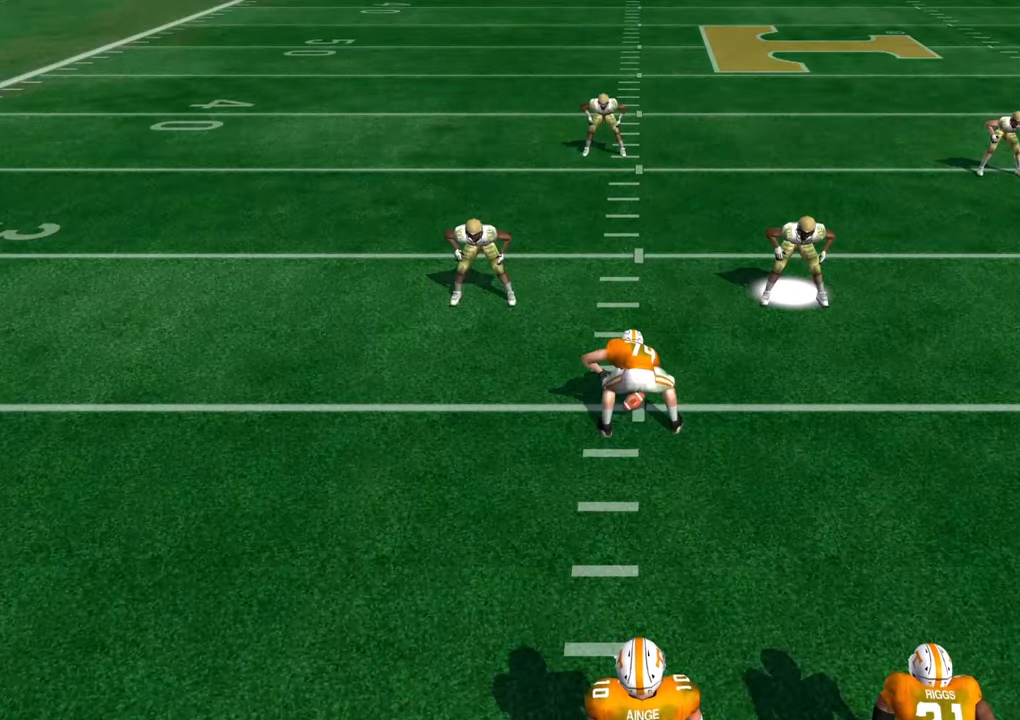
{"buttons": ["R2"], "left_stick": "right", "right_stick": "center", "events": [[50, "R2", "down"], [467, "left_stick", "right"]]}
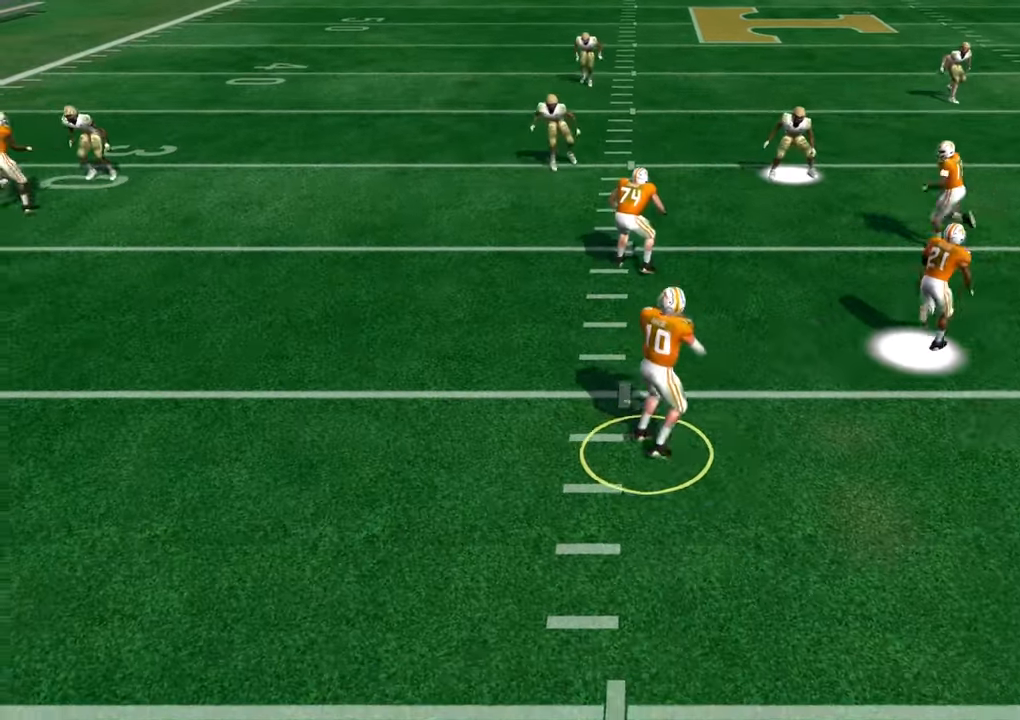
{"buttons": ["R2"], "left_stick": "up-right", "right_stick": "center", "events": [[233, "left_stick", "up-right"]]}
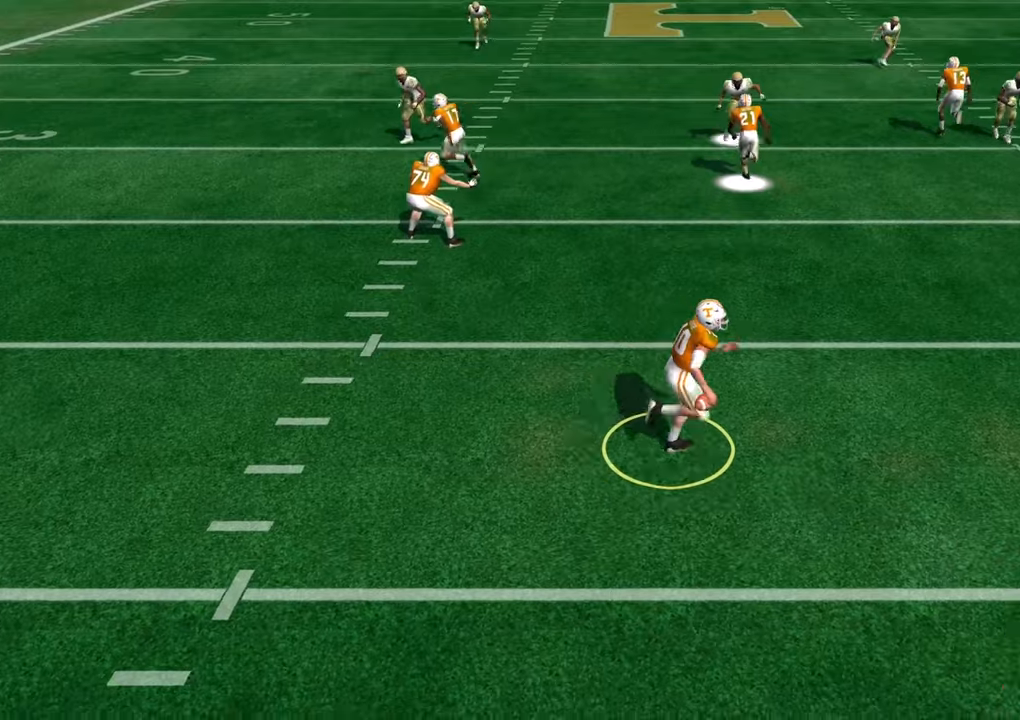
{"buttons": ["R2"], "left_stick": "up-right", "right_stick": "center", "events": []}
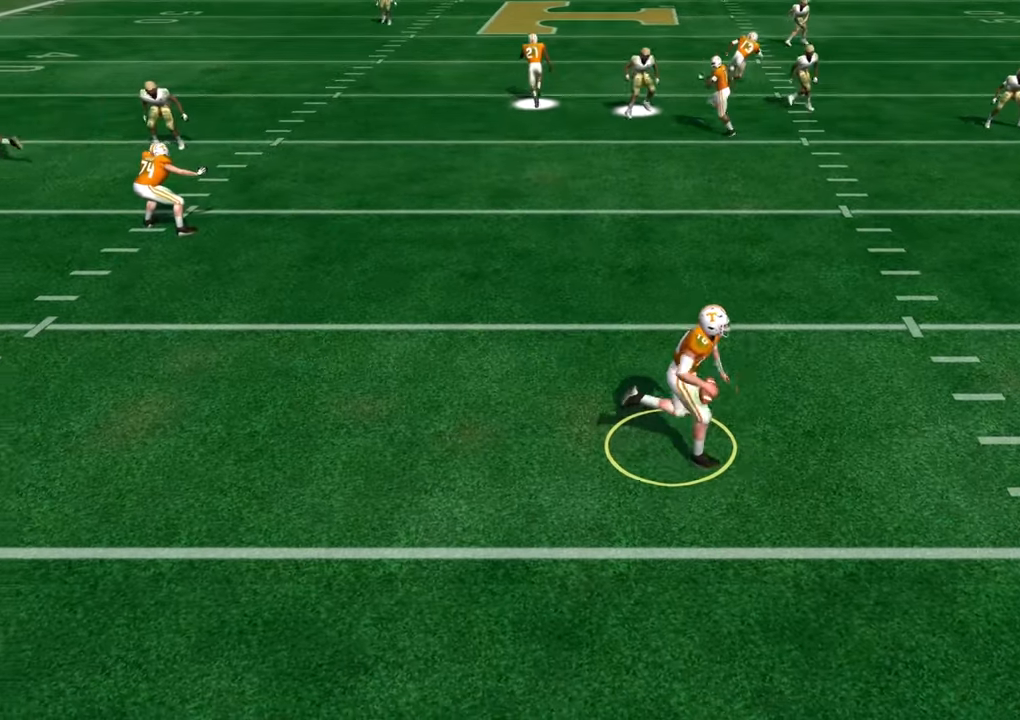
{"buttons": [], "left_stick": "up-right", "right_stick": "center", "events": [[450, "R2", "up"]]}
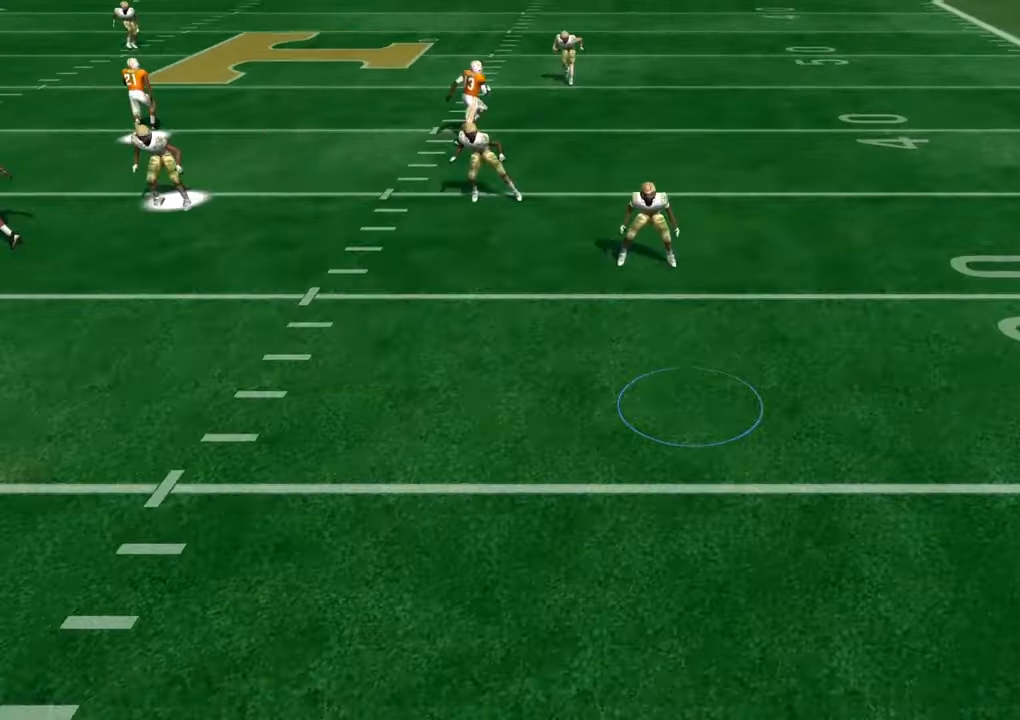
{"buttons": ["R2"], "left_stick": "center", "right_stick": "center", "events": [[17, "left_stick", "center"], [267, "R2", "down"]]}
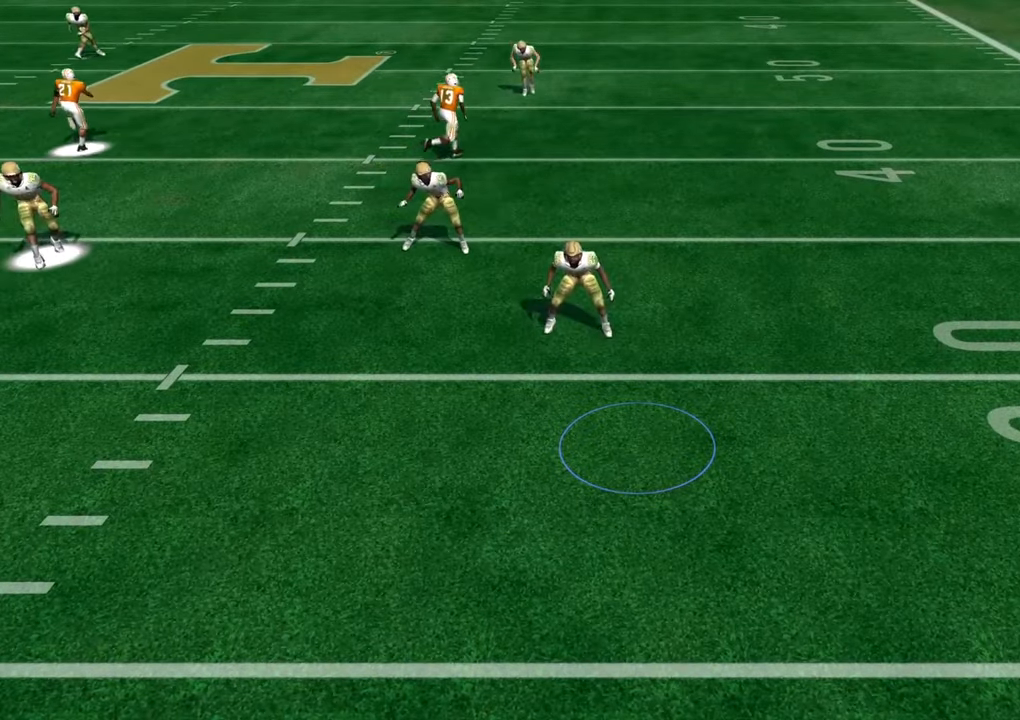
{"buttons": ["R2"], "left_stick": "center", "right_stick": "right", "events": [[500, "right_stick", "right"]]}
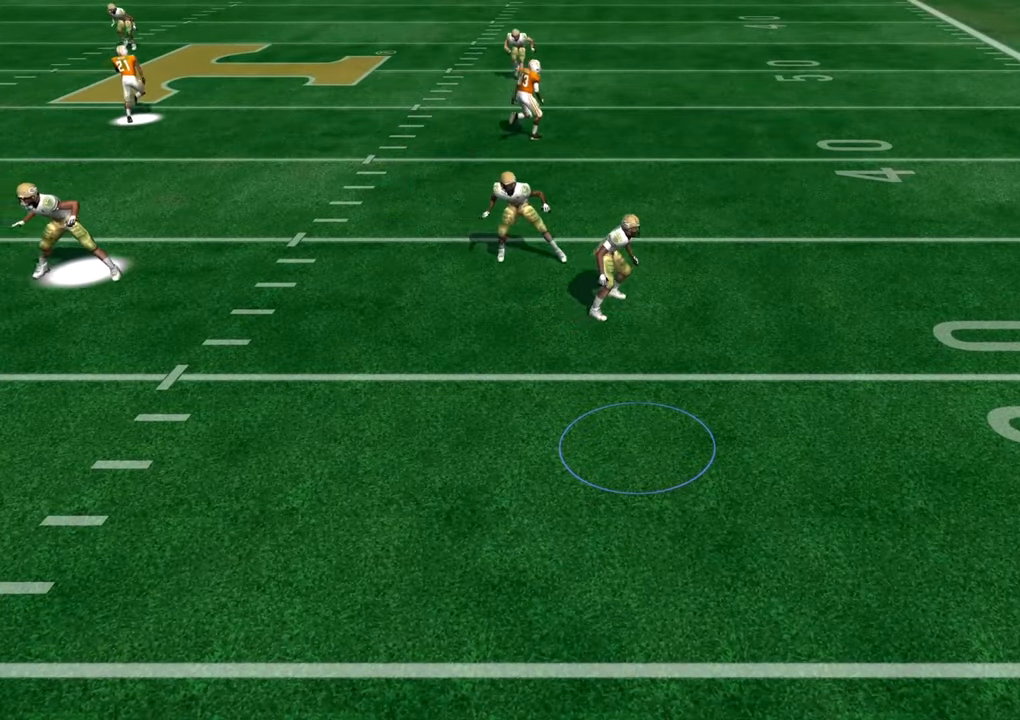
{"buttons": [], "left_stick": "center", "right_stick": "center", "events": [[84, "R2", "up"], [317, "right_stick", "center"]]}
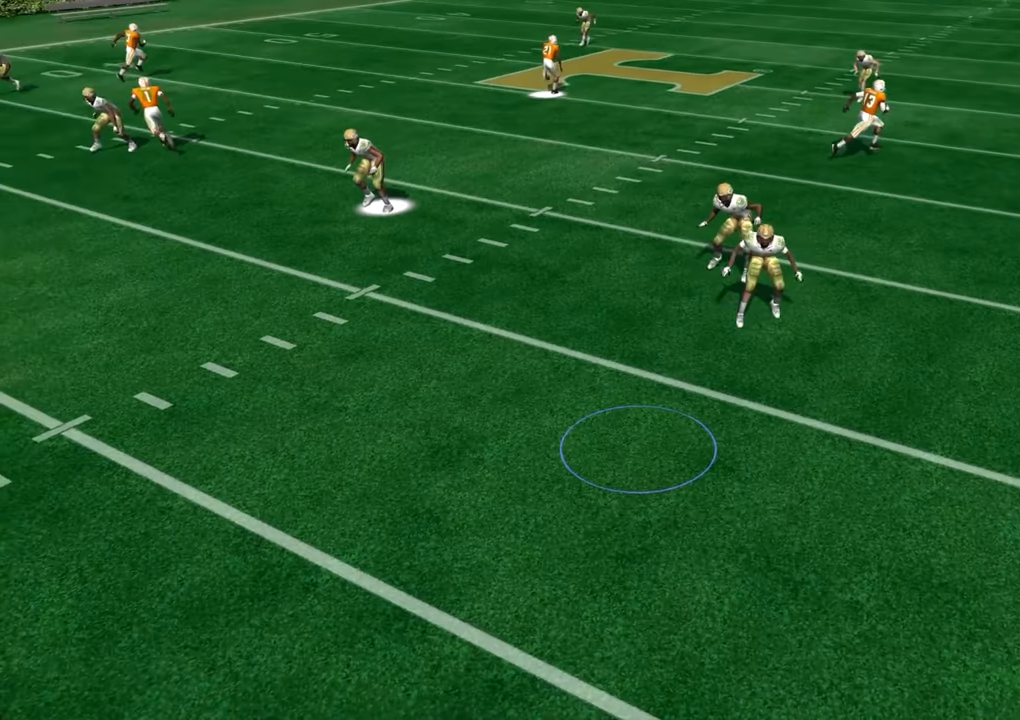
{"buttons": [], "left_stick": "center", "right_stick": "center", "events": [[67, "right_stick", "down"], [250, "right_stick", "left"], [367, "right_stick", "center"]]}